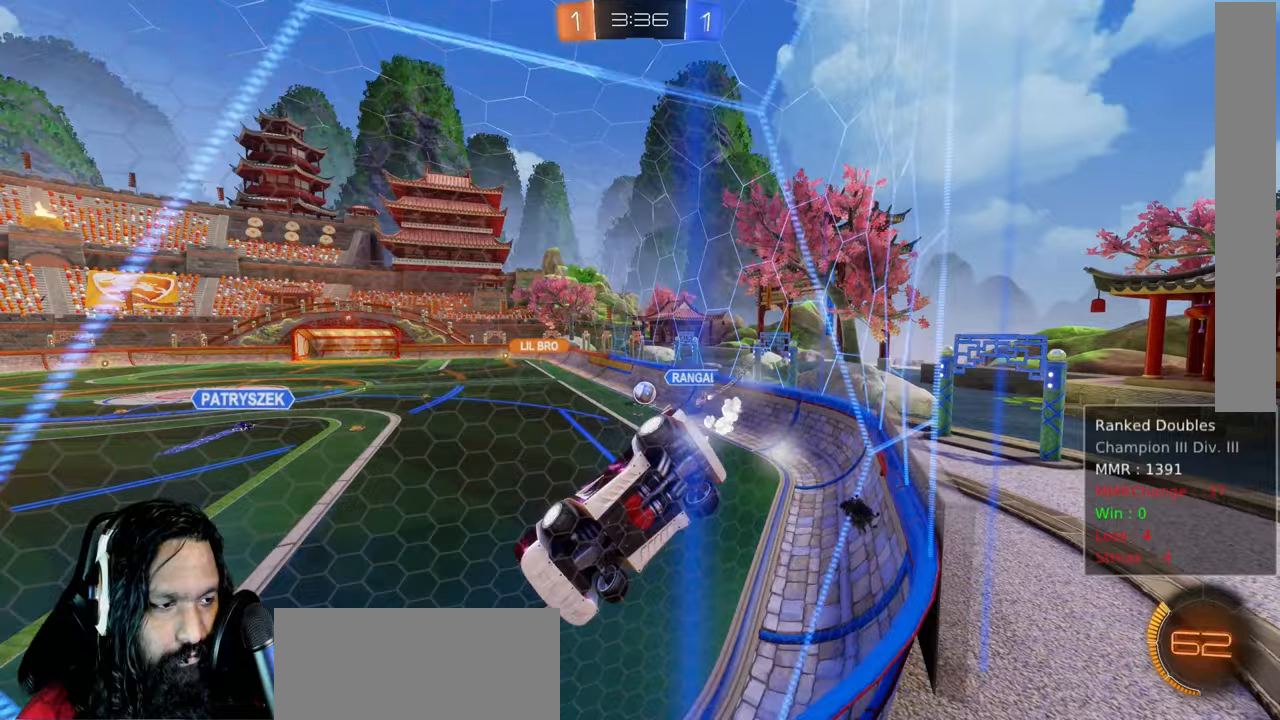
Gameplay with a controller (PlayStation layout); each line is a JSON object with the inputs held at the frame after it (dt_ms = milliseconds from this image to that frame). "events" lists button and stick changes between this image and that frame as [ms after this image, input, new state], when the widget could be followed in between. Not read: DPAD_LEFT L3 TOUCHPAD.
{"dt_ms": 500, "buttons": ["CIRCLE", "R2"], "left_stick": "center", "right_stick": "center", "events": [[17, "CIRCLE", "down"], [300, "left_stick", "center"]]}
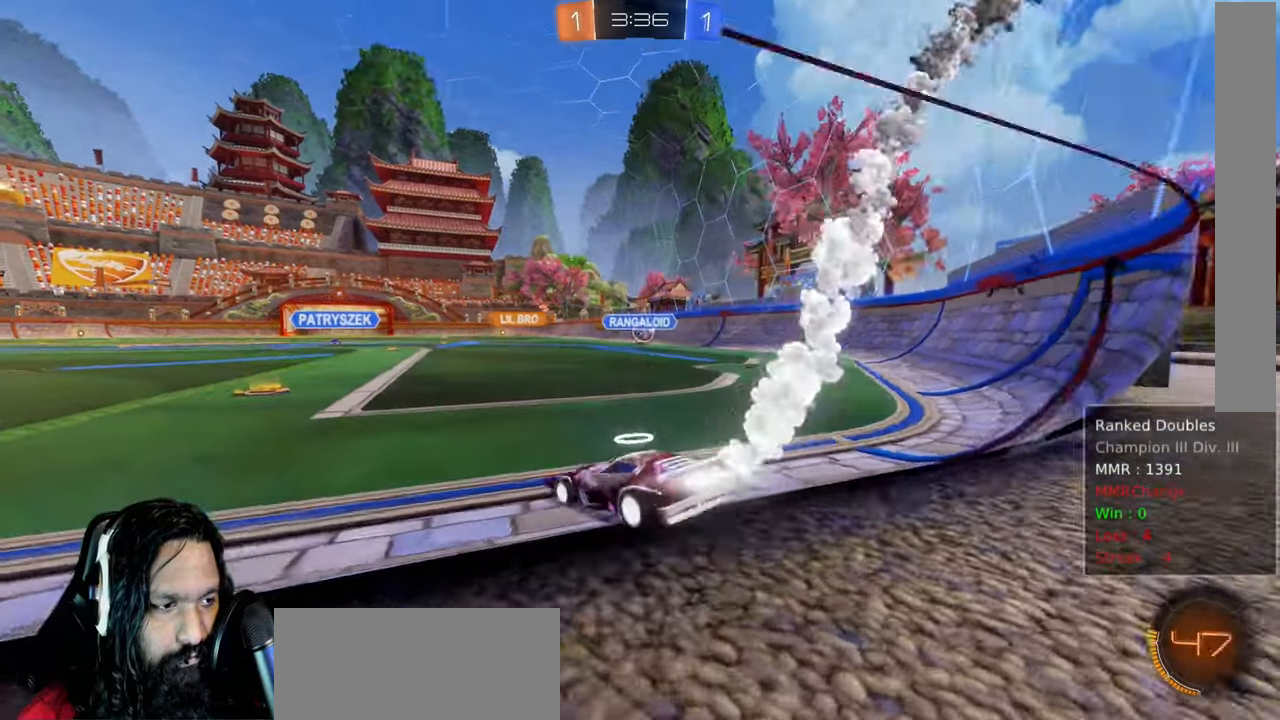
{"dt_ms": 500, "buttons": ["CIRCLE", "L1", "R2"], "left_stick": "left", "right_stick": "center", "events": [[50, "left_stick", "down-right"], [317, "L1", "down"], [333, "CROSS", "down"], [333, "left_stick", "up-right"], [417, "CROSS", "up"], [433, "left_stick", "up-left"], [500, "left_stick", "left"]]}
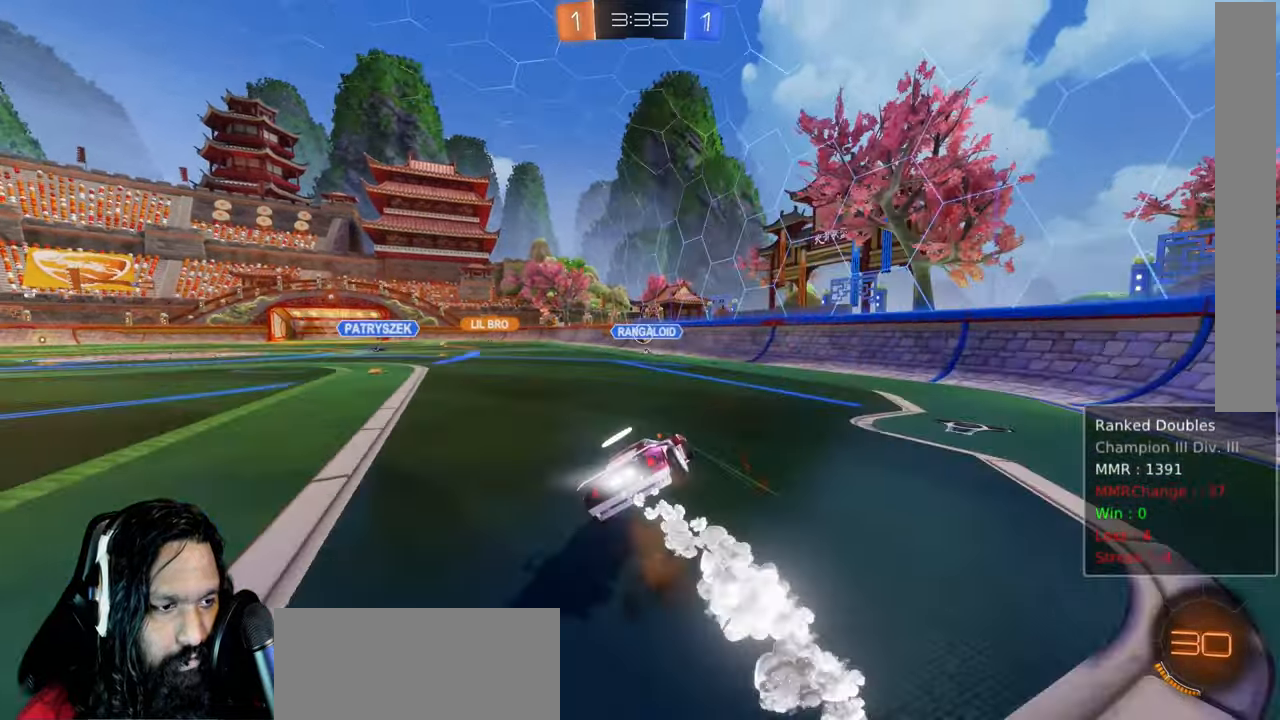
{"dt_ms": 500, "buttons": ["TRIANGLE", "R2"], "left_stick": "center", "right_stick": "center", "events": [[17, "CROSS", "down"], [117, "CROSS", "up"], [233, "L1", "up"], [267, "left_stick", "center"], [350, "CIRCLE", "up"], [450, "TRIANGLE", "down"]]}
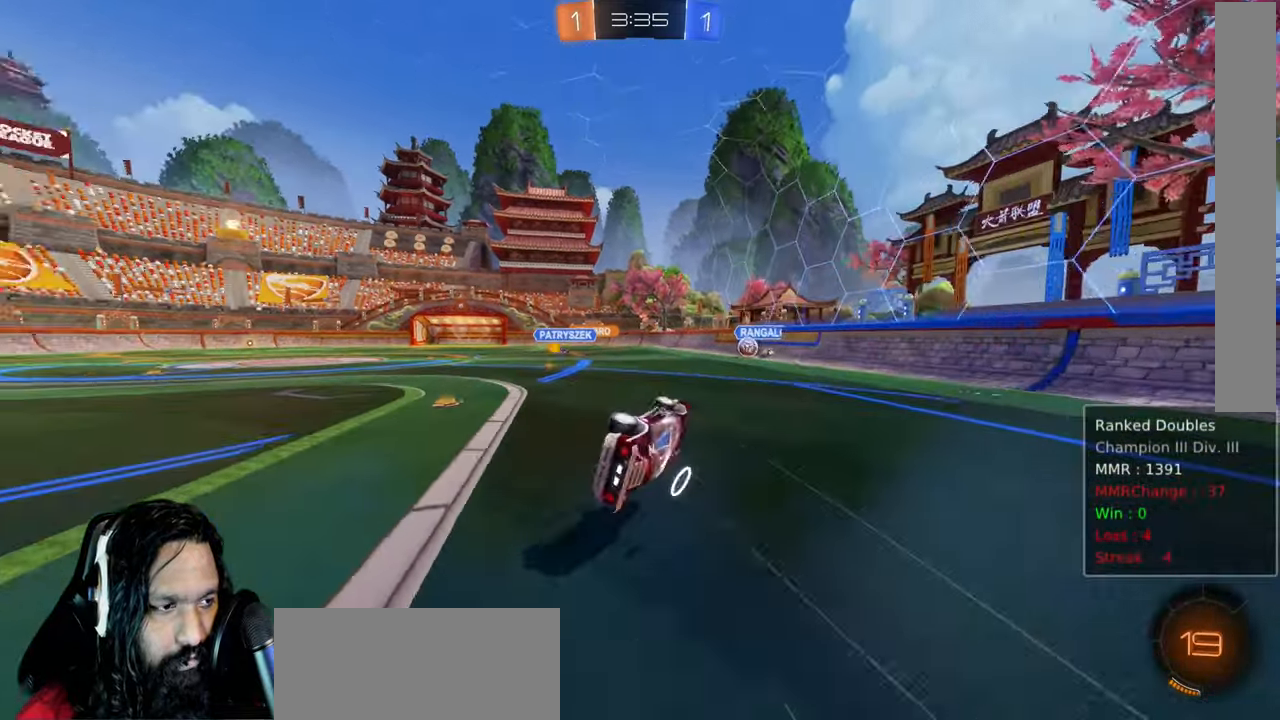
{"dt_ms": 500, "buttons": ["TRIANGLE", "R2"], "left_stick": "center", "right_stick": "center", "events": [[67, "TRIANGLE", "up"], [83, "left_stick", "left"], [383, "TRIANGLE", "down"], [433, "left_stick", "center"]]}
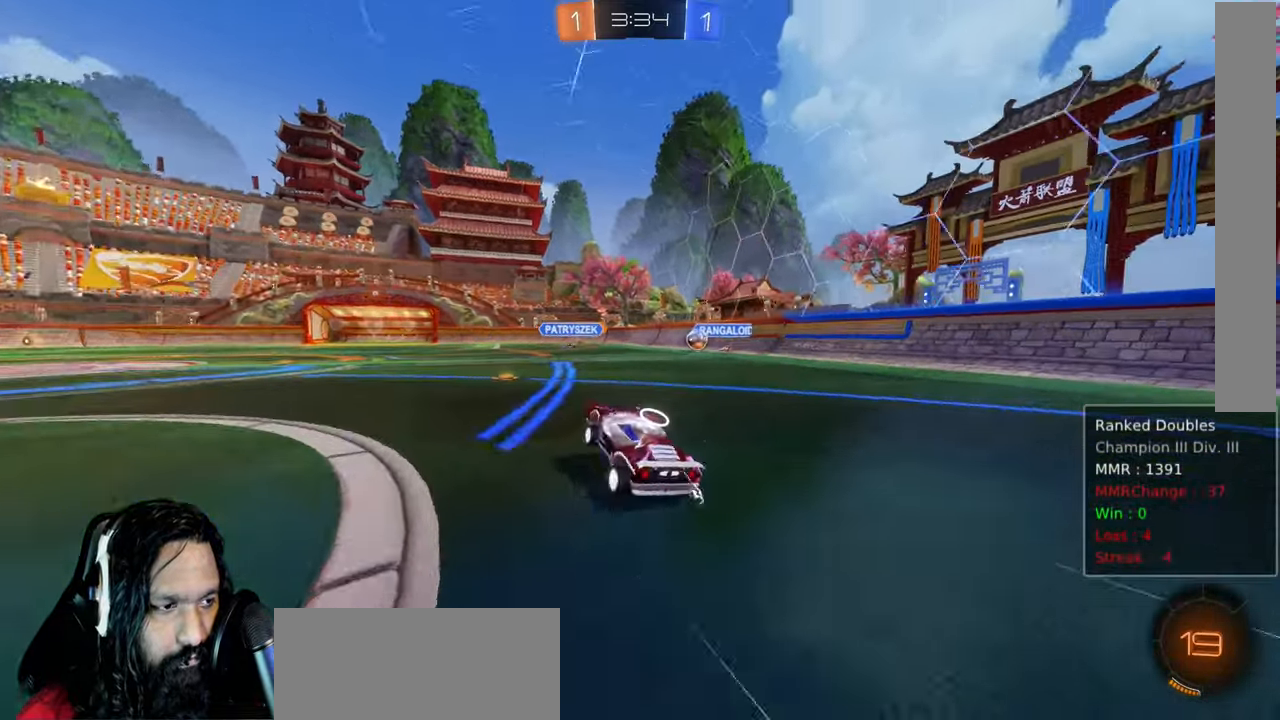
{"dt_ms": 500, "buttons": ["R2"], "left_stick": "center", "right_stick": "center"}
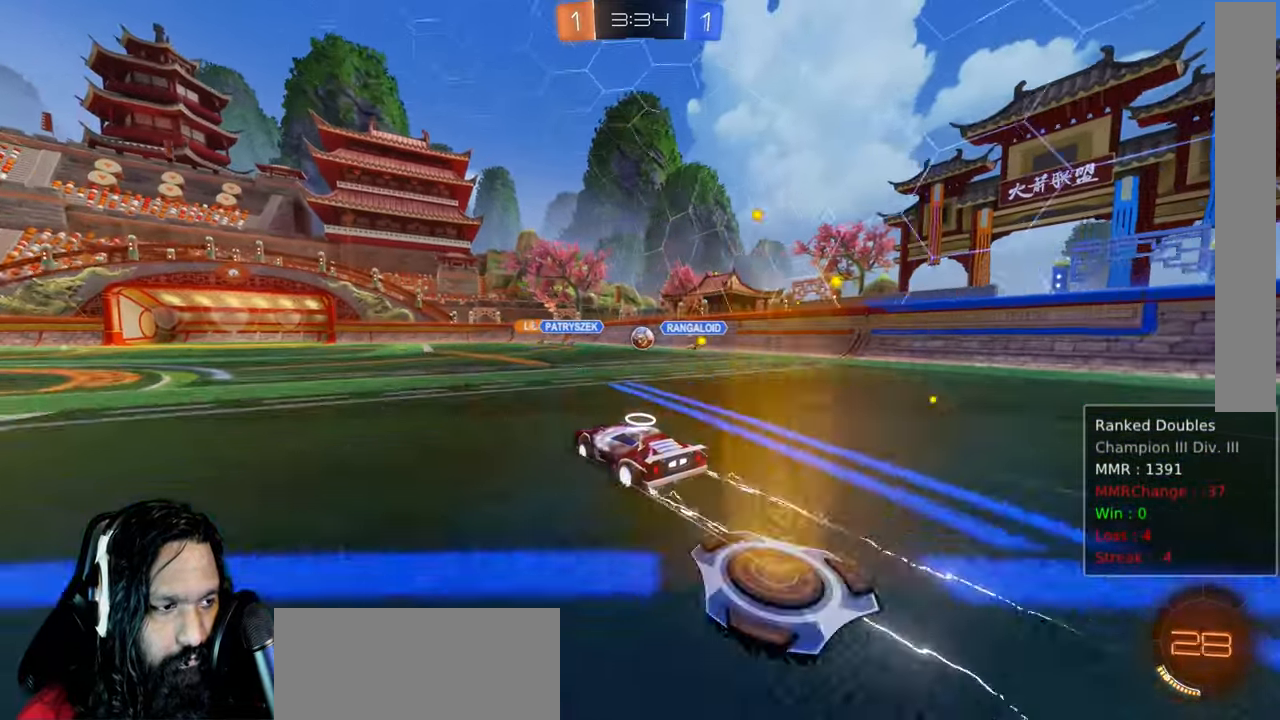
{"dt_ms": 1000, "buttons": ["CIRCLE", "R2"], "left_stick": "center", "right_stick": "center"}
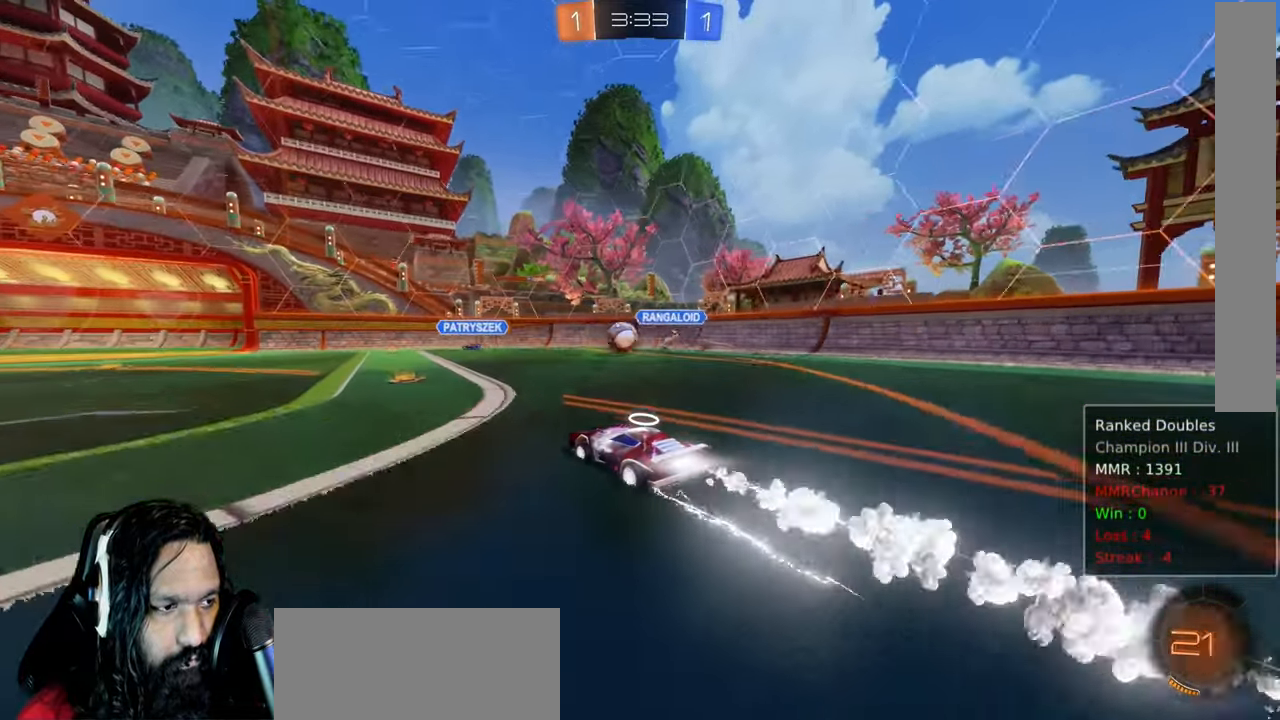
{"dt_ms": 500, "buttons": ["R2"], "left_stick": "left", "right_stick": "center"}
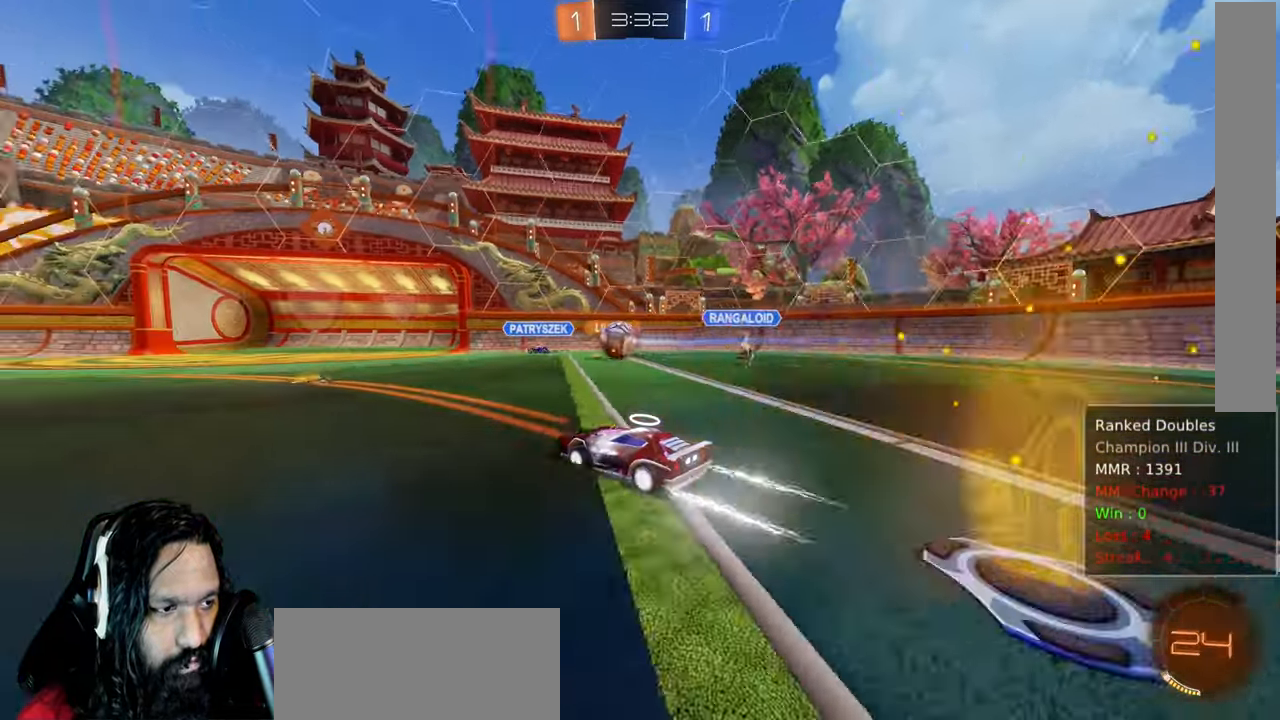
{"dt_ms": 500, "buttons": ["R2"], "left_stick": "center", "right_stick": "center", "events": [[133, "left_stick", "up-left"], [433, "left_stick", "center"]]}